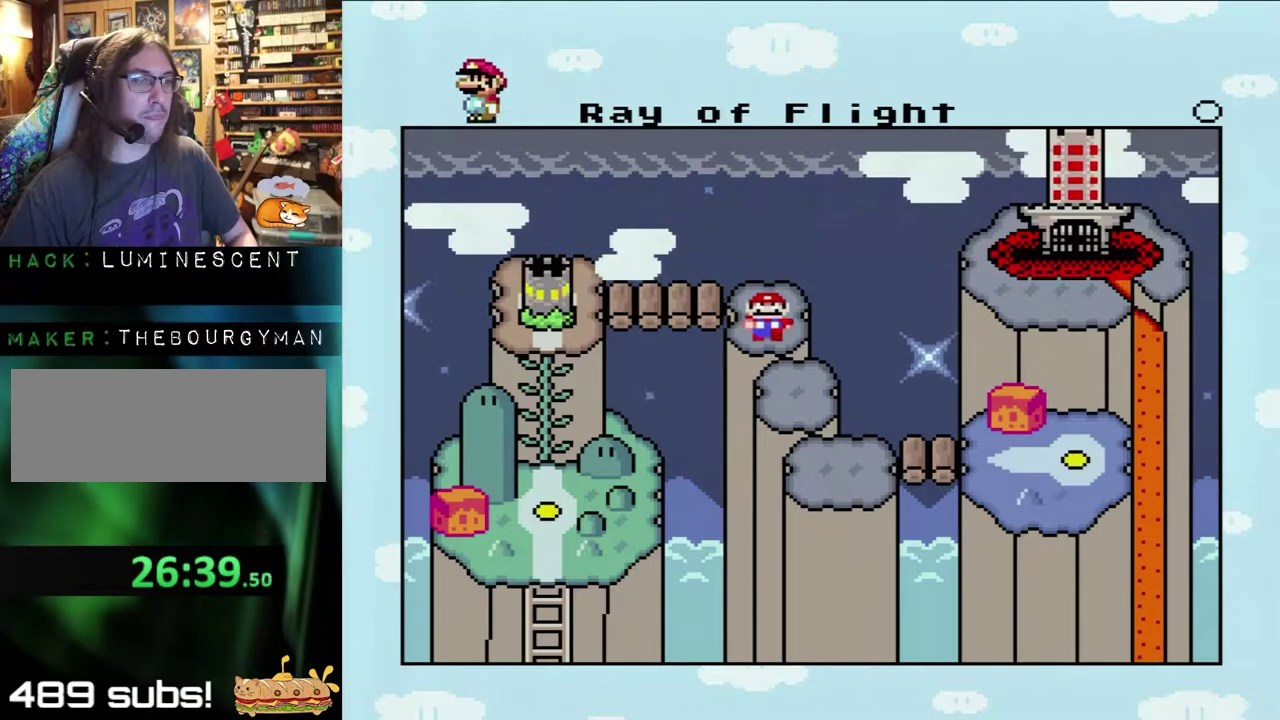
Gameplay with a controller (Nintendo layout); each line is a JSON object with the inputs held at the frame after it. "events" lists button and stick changes between this image and that frame as [ms after this image, input, new state], when the widget could be followed in between. Not read: L3 R3.
{"buttons": ["B"], "events": [[367, "A", "down"], [450, "A", "up"], [483, "B", "down"]]}
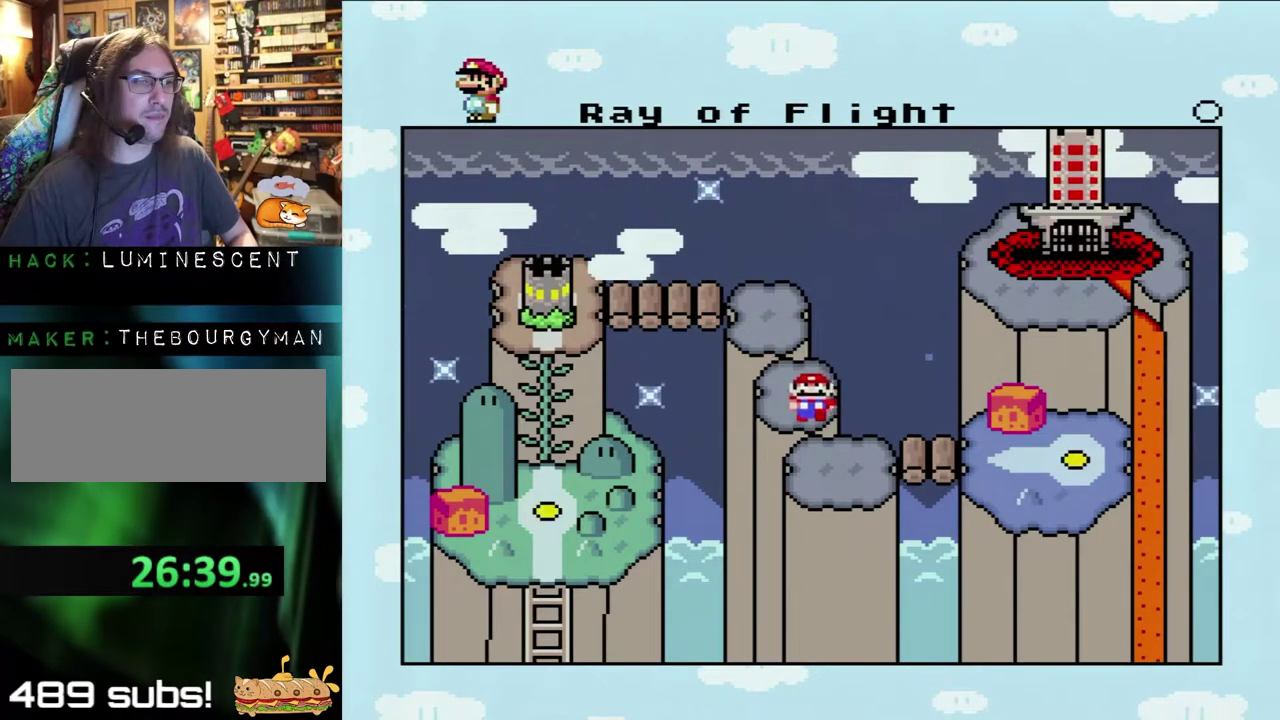
{"buttons": ["B"], "events": [[50, "B", "up"], [117, "B", "down"], [150, "A", "down"], [167, "B", "up"], [217, "A", "up"], [217, "B", "down"], [300, "B", "up"], [350, "B", "down"], [400, "B", "up"], [483, "B", "down"]]}
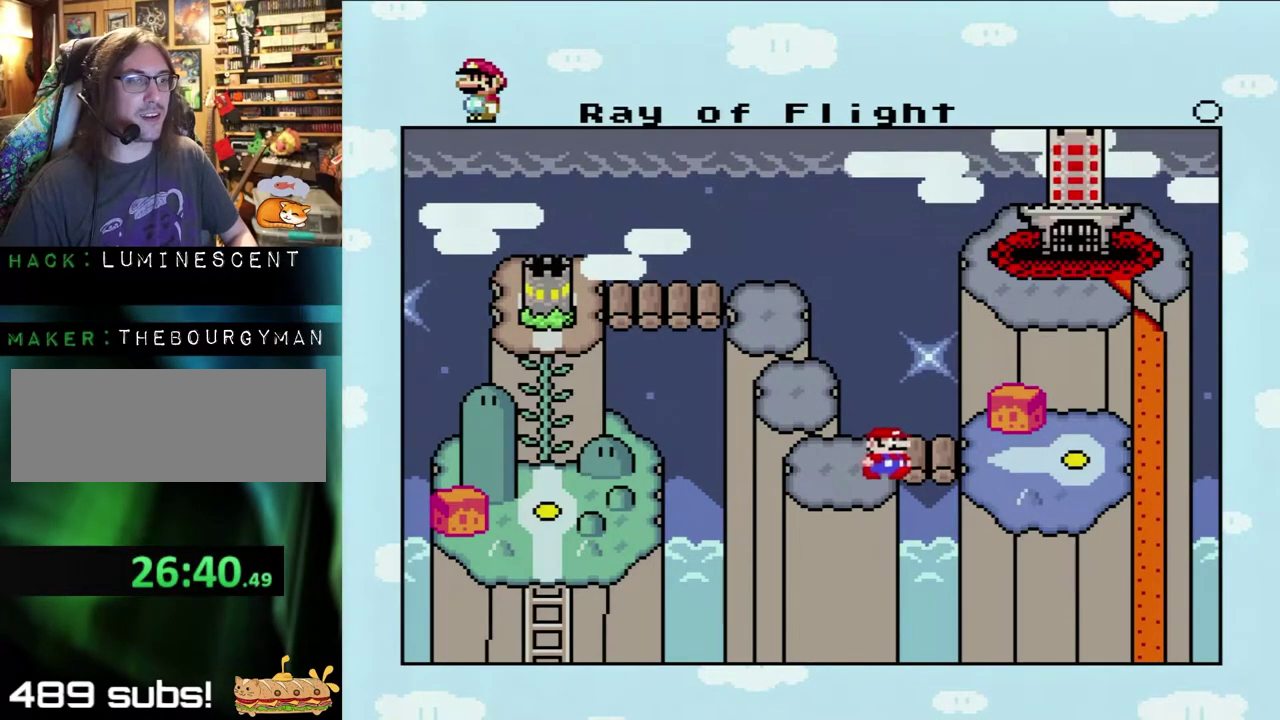
{"buttons": ["A"], "events": [[50, "B", "up"], [133, "B", "down"], [200, "B", "up"], [283, "B", "down"], [333, "B", "up"], [400, "B", "down"], [467, "A", "down"], [467, "B", "up"]]}
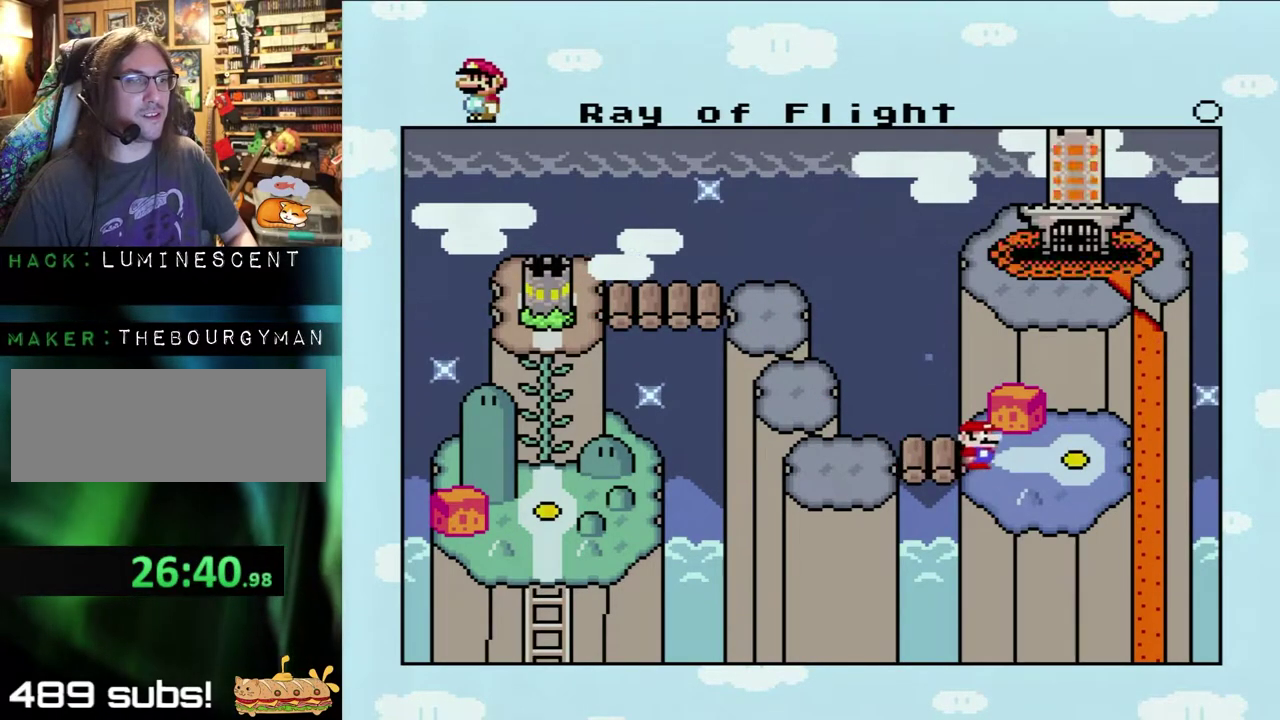
{"buttons": ["A"], "events": [[33, "A", "up"], [33, "B", "down"], [83, "A", "down"], [83, "B", "up"], [150, "A", "up"], [150, "B", "down"], [233, "B", "up"], [283, "B", "down"], [383, "A", "down"], [400, "B", "up"], [433, "A", "up"], [500, "A", "down"]]}
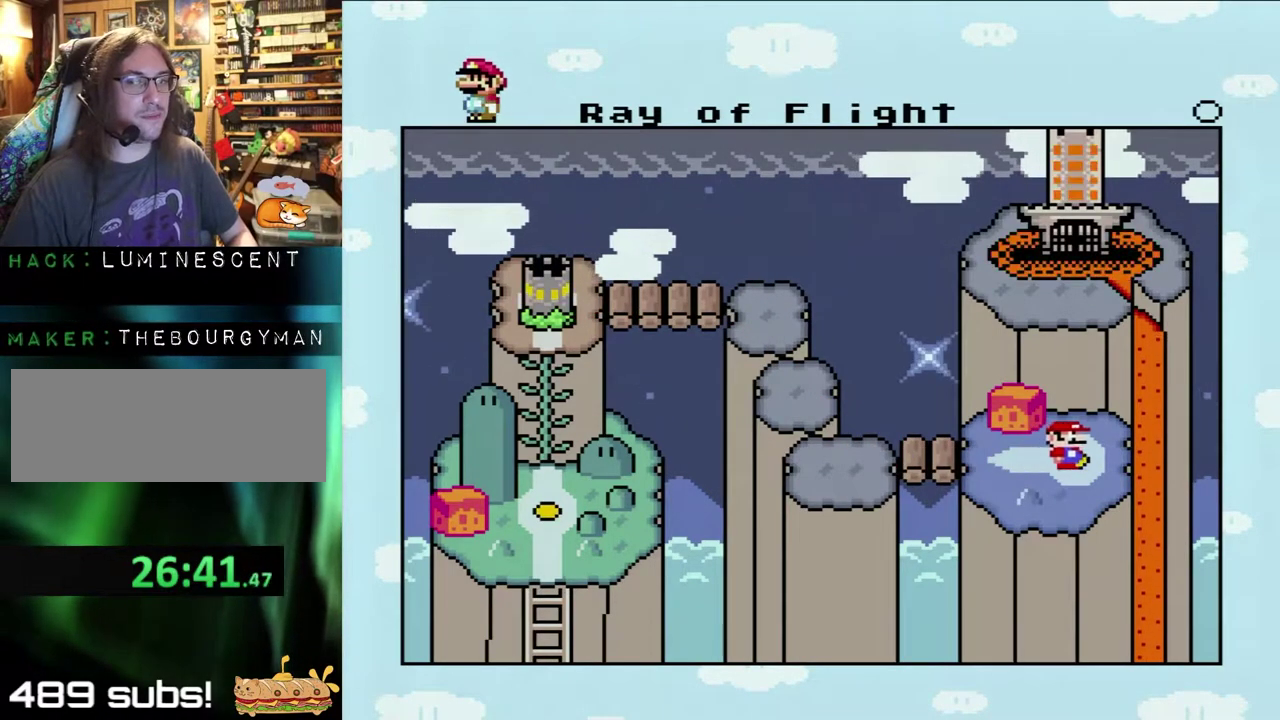
{"buttons": ["B"], "events": [[67, "A", "up"], [67, "B", "down"], [150, "A", "down"], [150, "B", "up"], [217, "A", "up"], [217, "B", "down"], [283, "B", "up"], [350, "B", "down"], [400, "A", "down"], [400, "B", "up"], [467, "A", "up"], [467, "B", "down"]]}
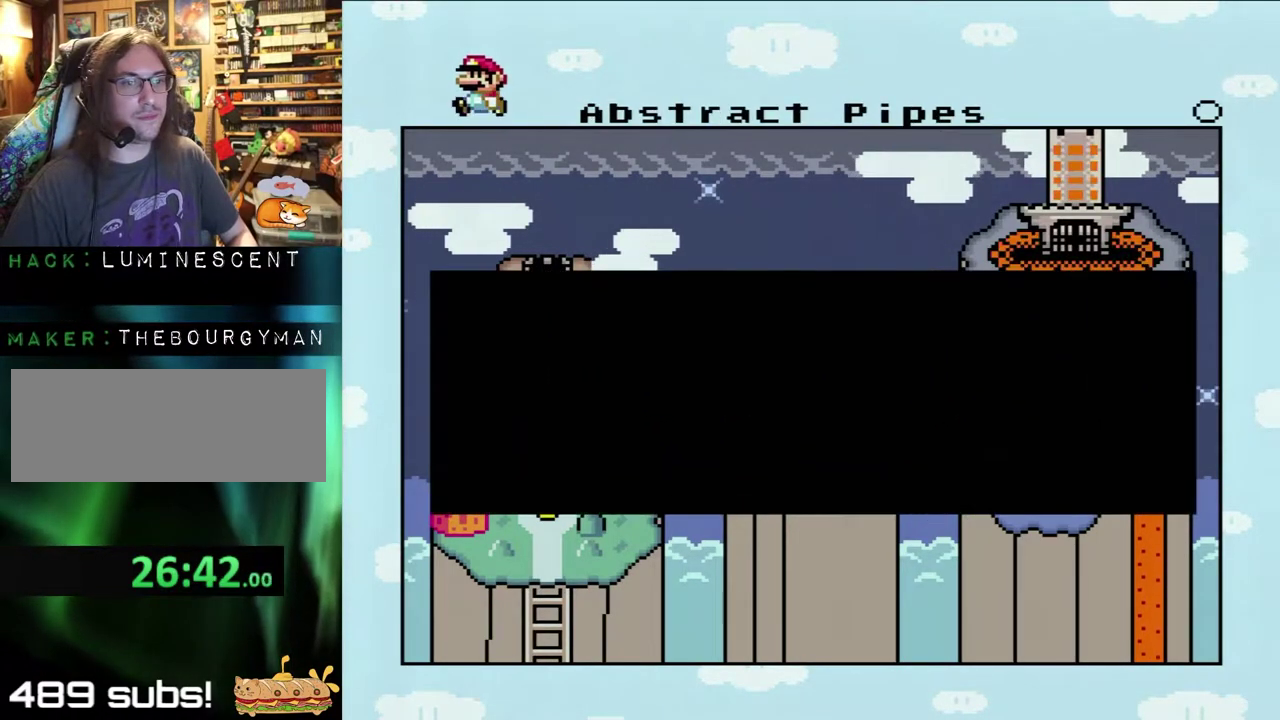
{"buttons": [], "events": [[50, "B", "up"], [50, "A", "down"], [83, "B", "down"], [83, "A", "up"], [150, "B", "up"], [150, "A", "down"], [217, "B", "down"], [217, "A", "up"], [267, "A", "down"], [300, "B", "up"], [367, "A", "up"], [400, "B", "down"], [417, "A", "down"], [483, "B", "up"], [500, "A", "up"]]}
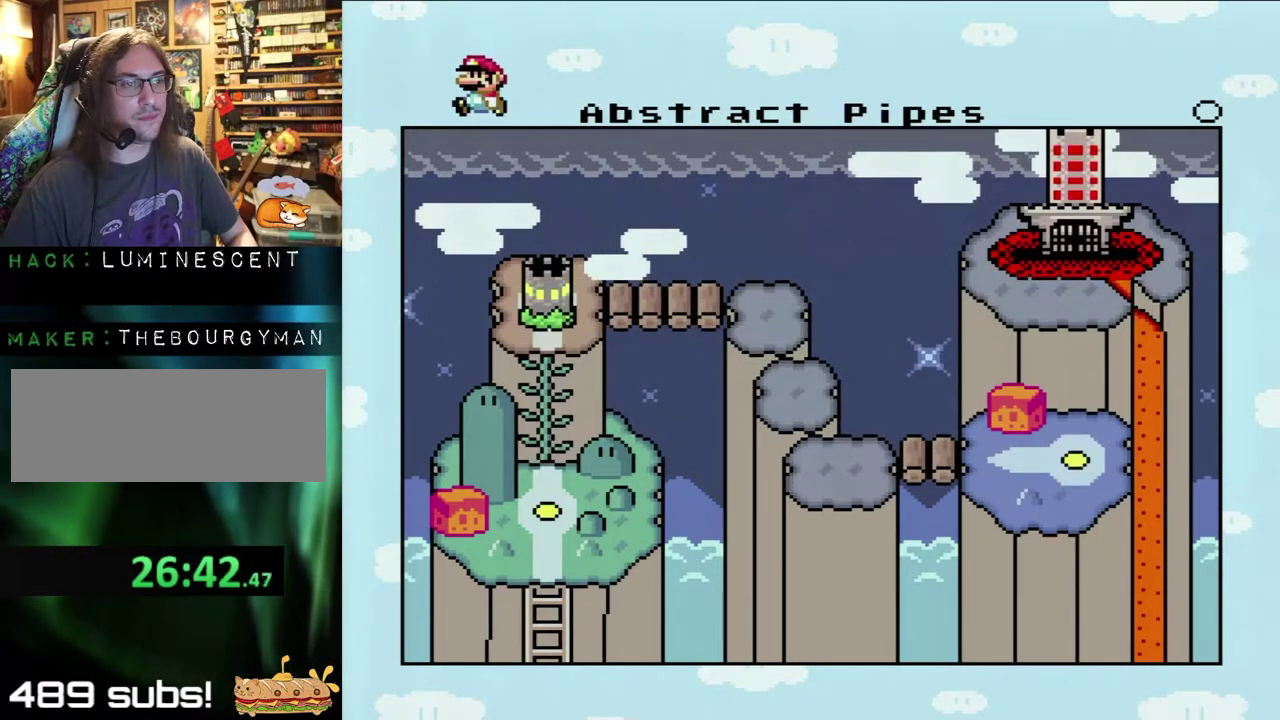
{"buttons": ["A", "B"], "events": [[17, "B", "down"], [67, "A", "down"], [100, "B", "up"], [150, "B", "down"], [150, "A", "up"], [200, "A", "down"], [233, "B", "up"], [317, "B", "down"], [350, "B", "up"], [400, "B", "down"], [400, "A", "up"], [450, "A", "down"]]}
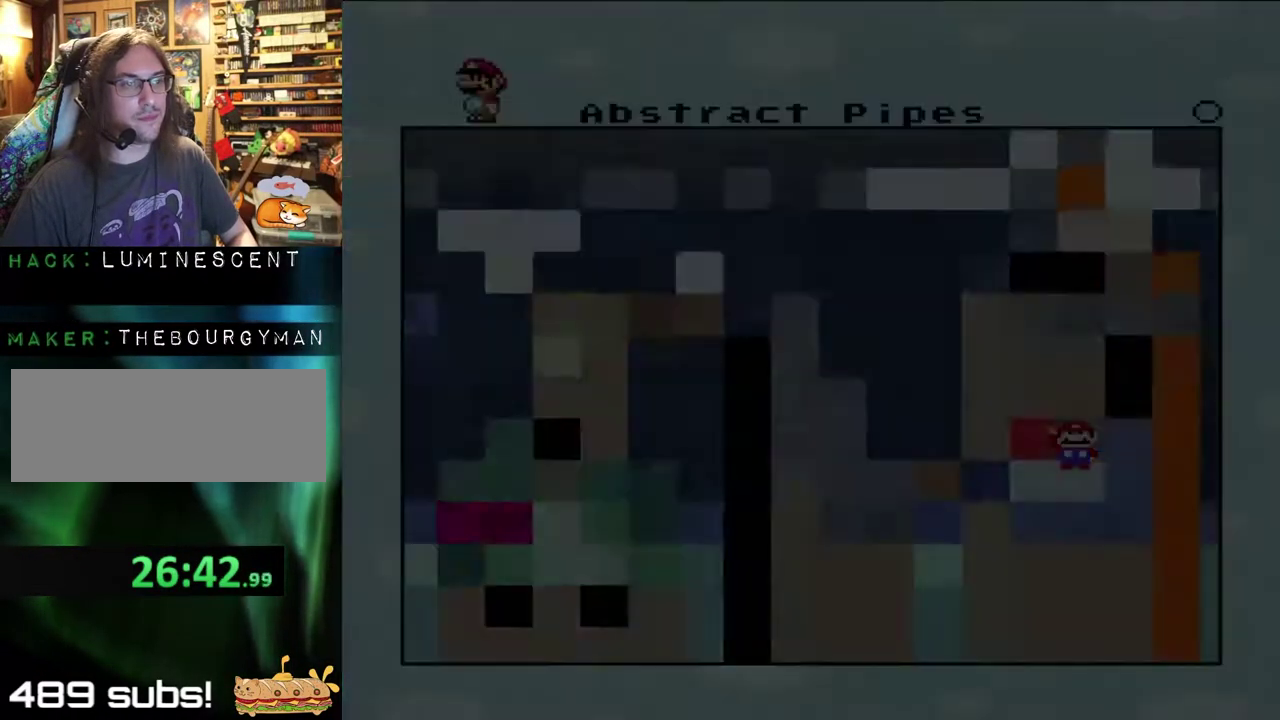
{"buttons": [], "events": [[33, "B", "up"], [67, "A", "up"]]}
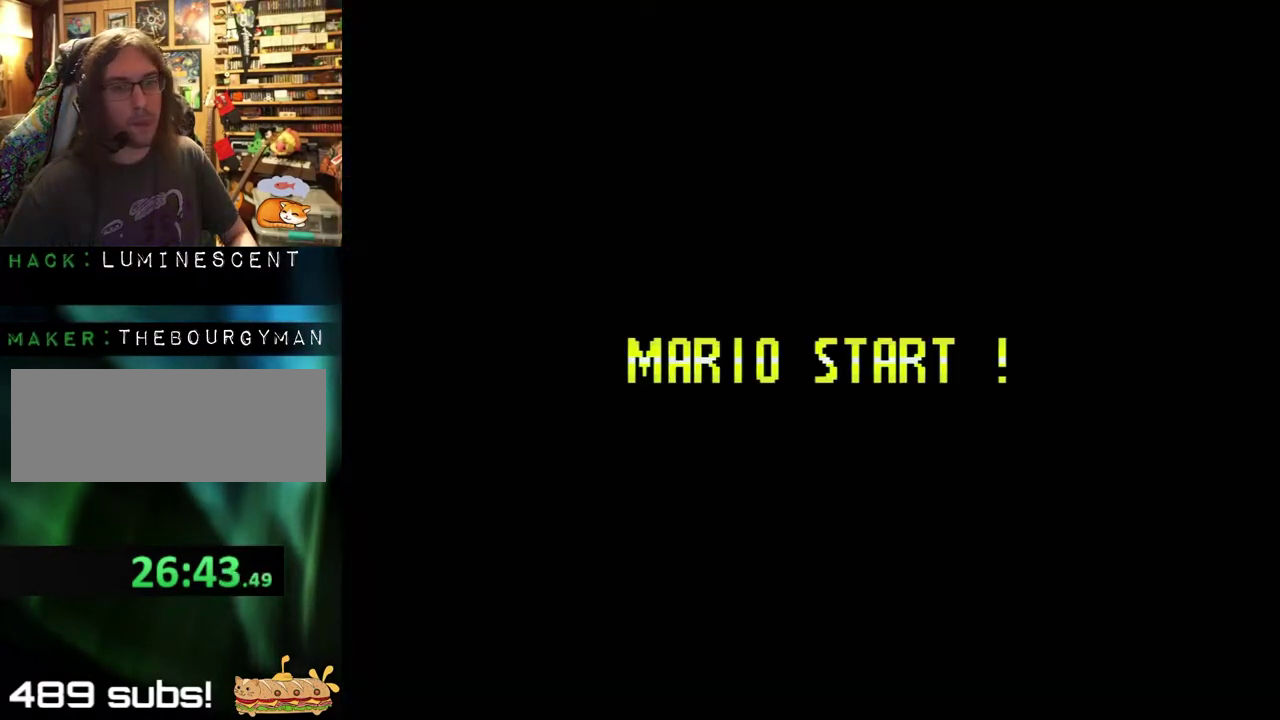
{"buttons": [], "events": []}
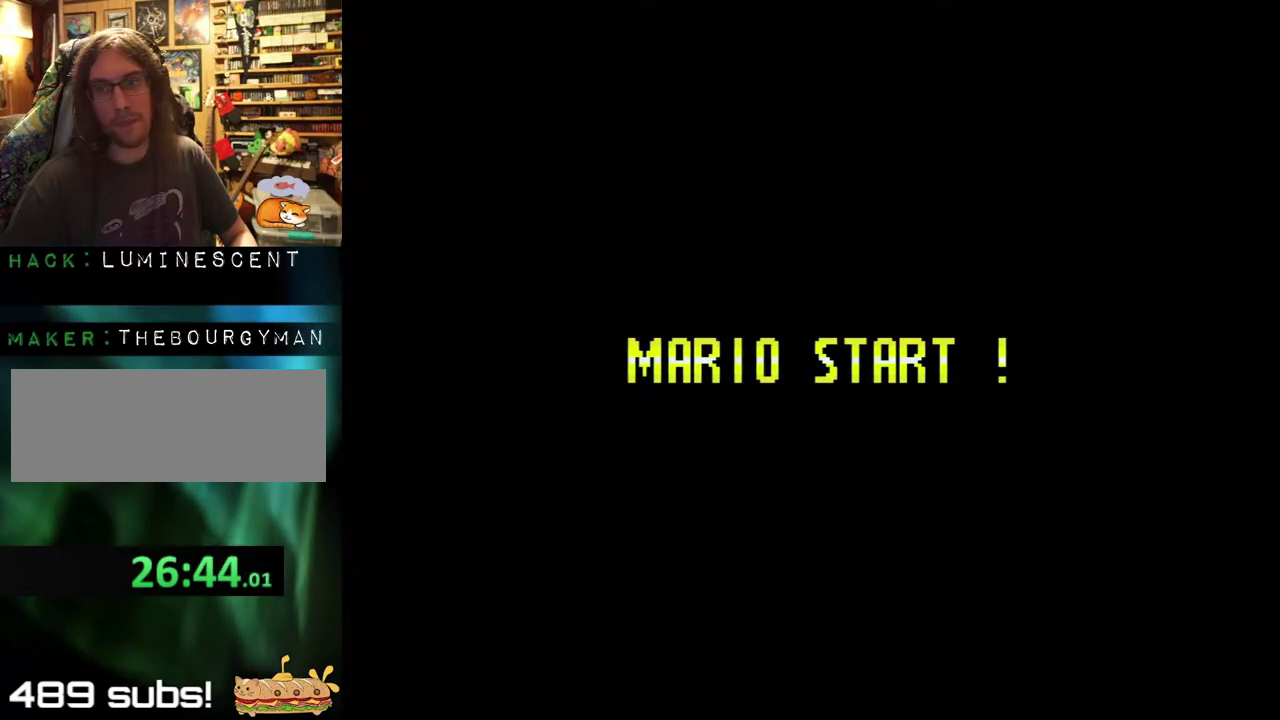
{"buttons": [], "events": []}
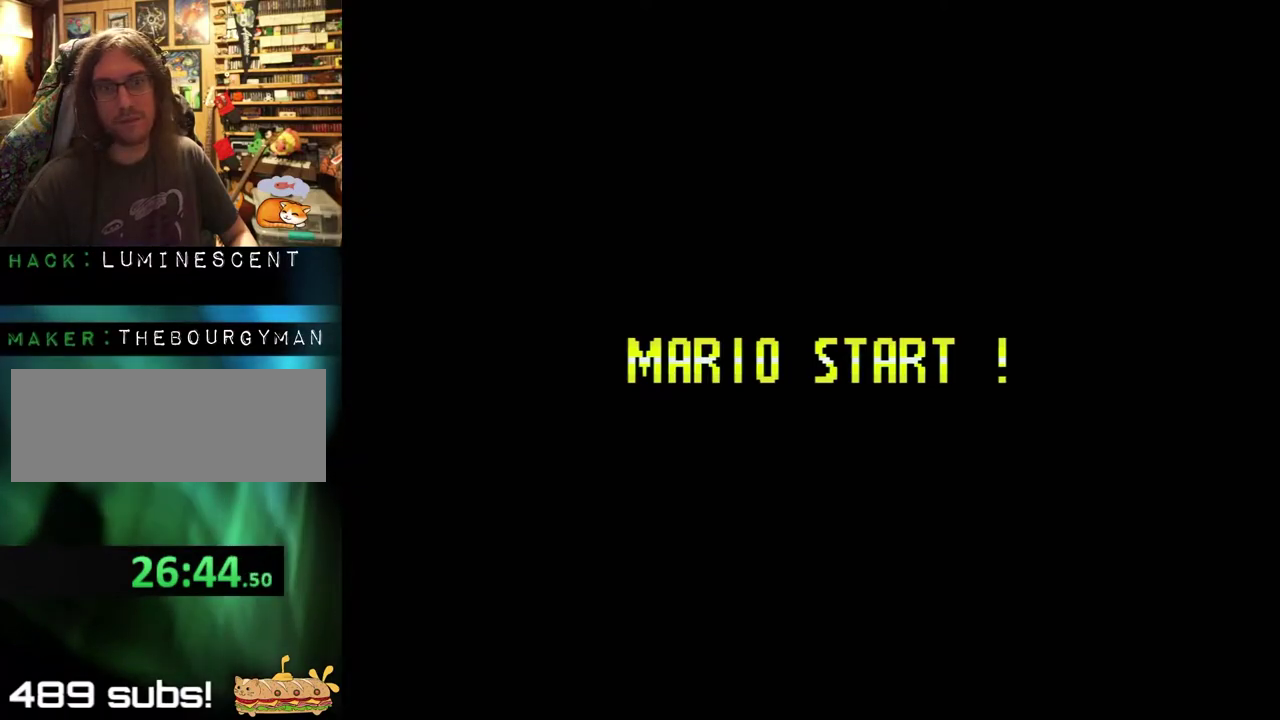
{"buttons": [], "events": []}
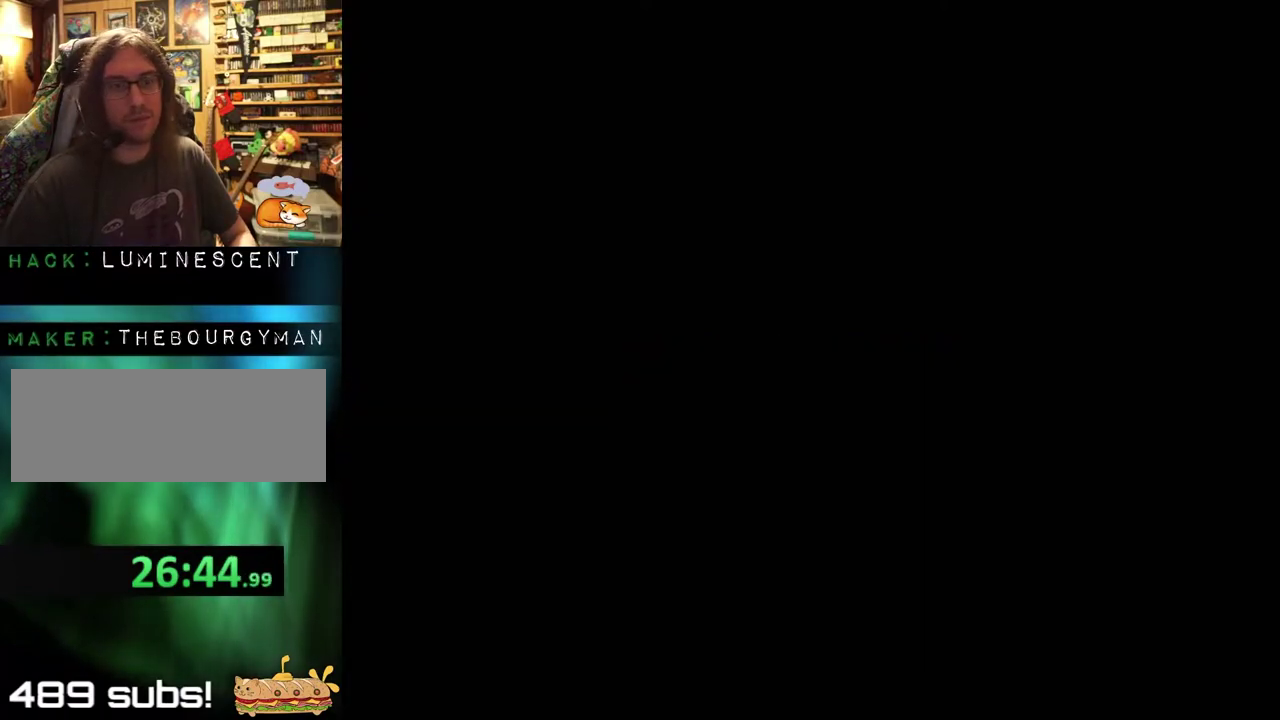
{"buttons": ["Y"], "events": [[367, "Y", "down"]]}
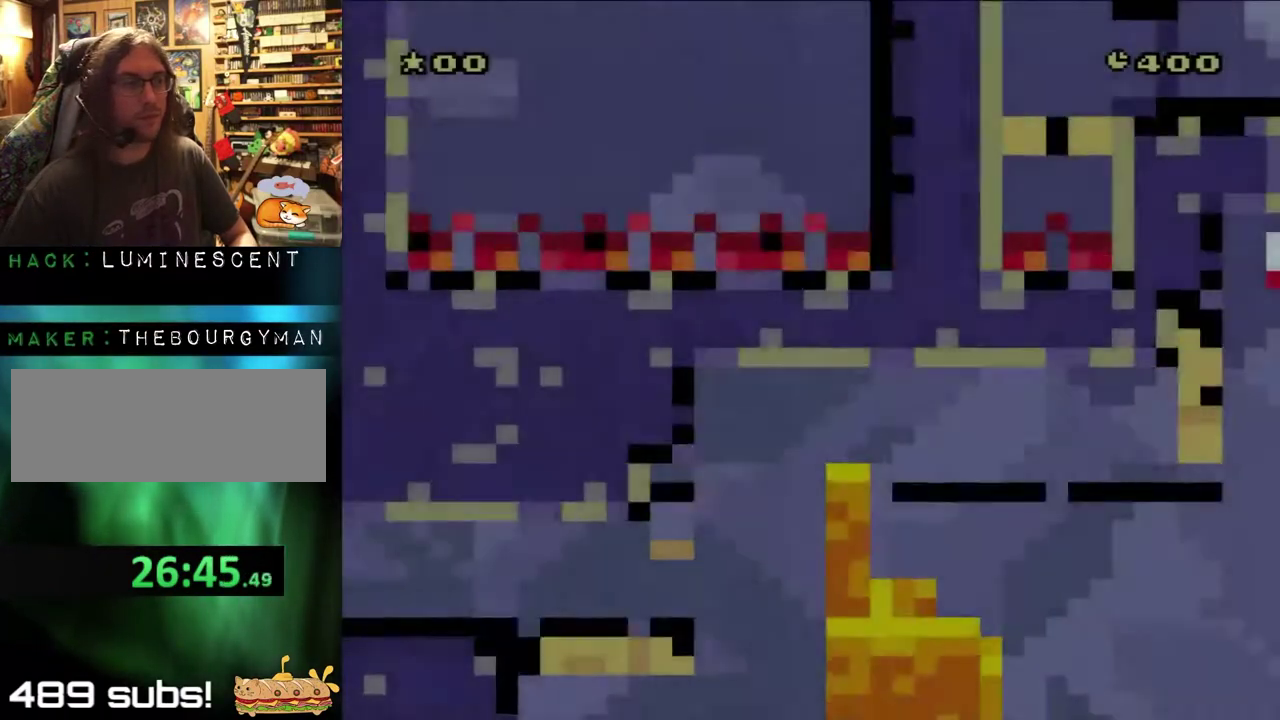
{"buttons": ["Y", "DPAD_RIGHT"], "events": [[300, "DPAD_RIGHT", "down"]]}
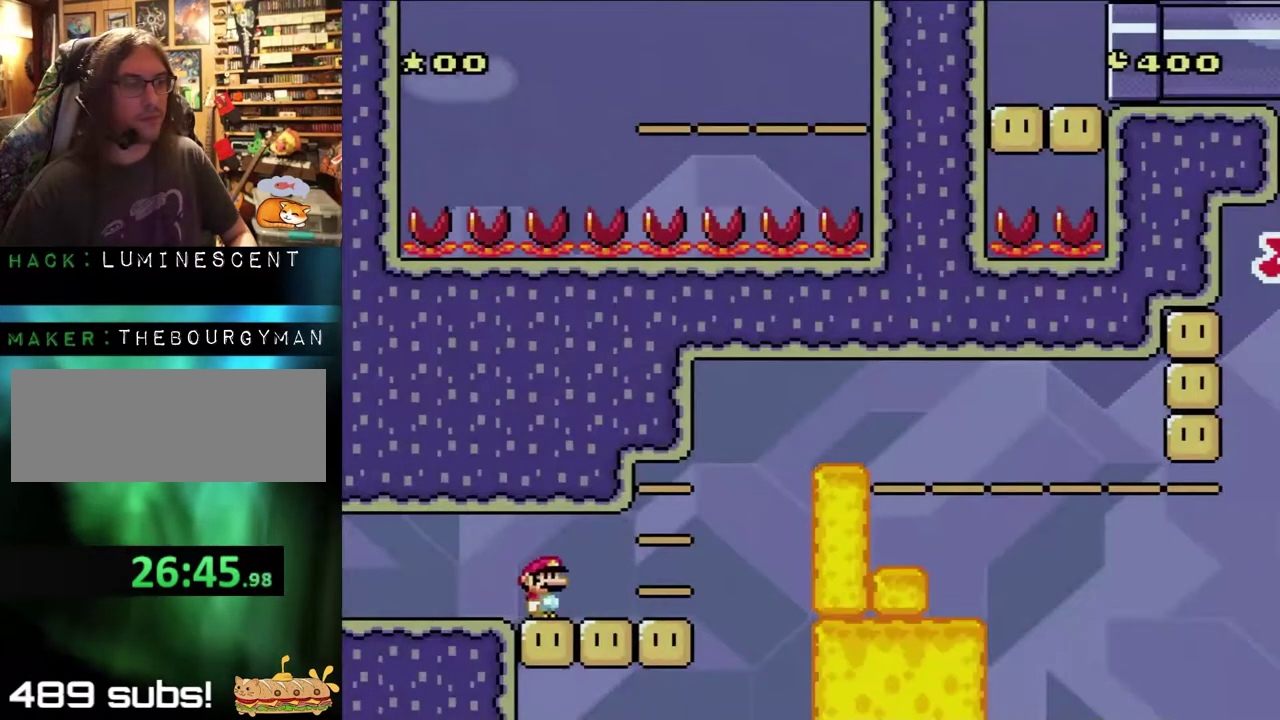
{"buttons": ["B", "Y", "DPAD_RIGHT"], "events": [[467, "B", "down"]]}
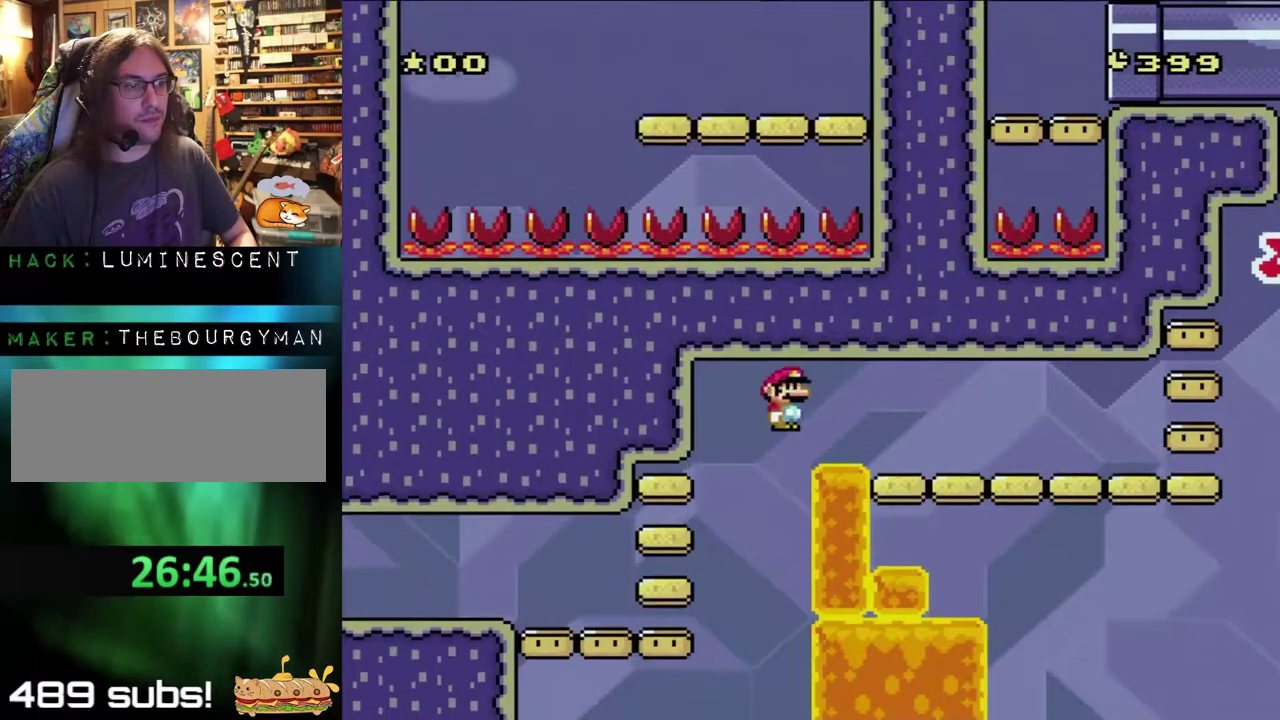
{"buttons": ["B", "Y", "DPAD_RIGHT"], "events": [[150, "DPAD_RIGHT", "up"], [150, "X", "down"], [200, "DPAD_RIGHT", "down"], [200, "X", "up"]]}
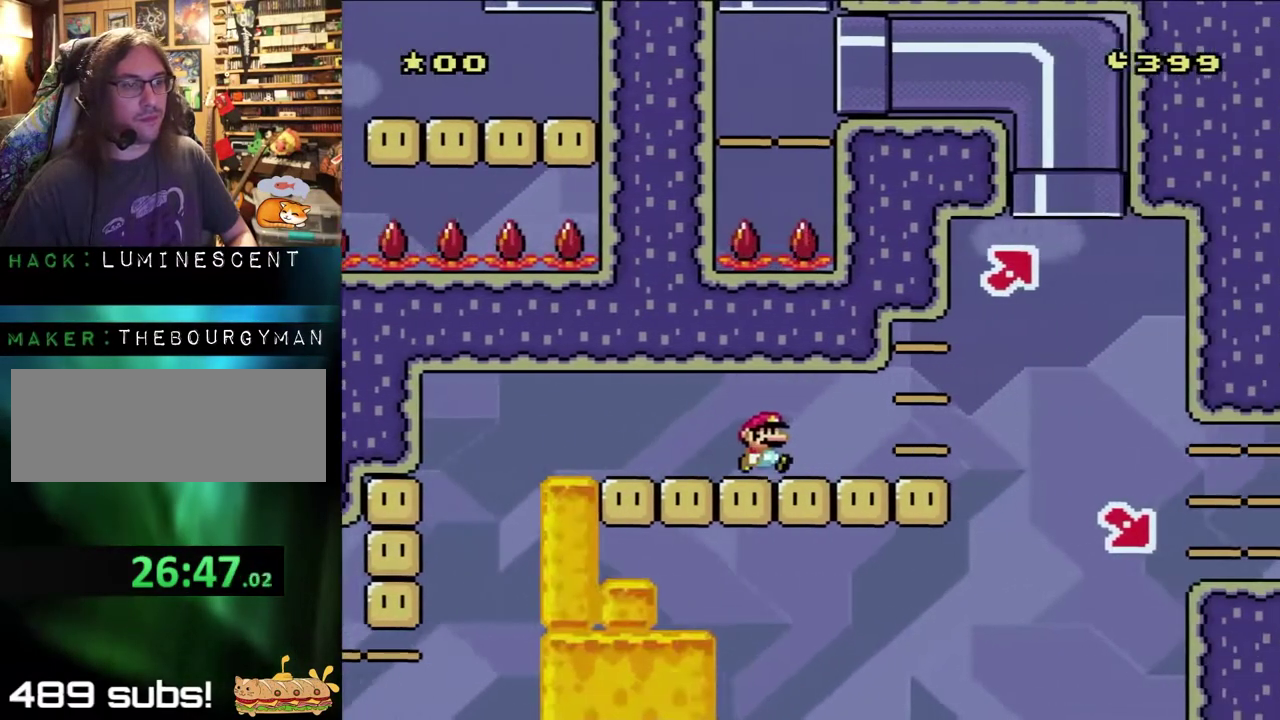
{"buttons": ["B", "Y", "DPAD_UP", "DPAD_RIGHT"], "events": [[33, "B", "up"], [500, "B", "down"], [500, "DPAD_UP", "down"]]}
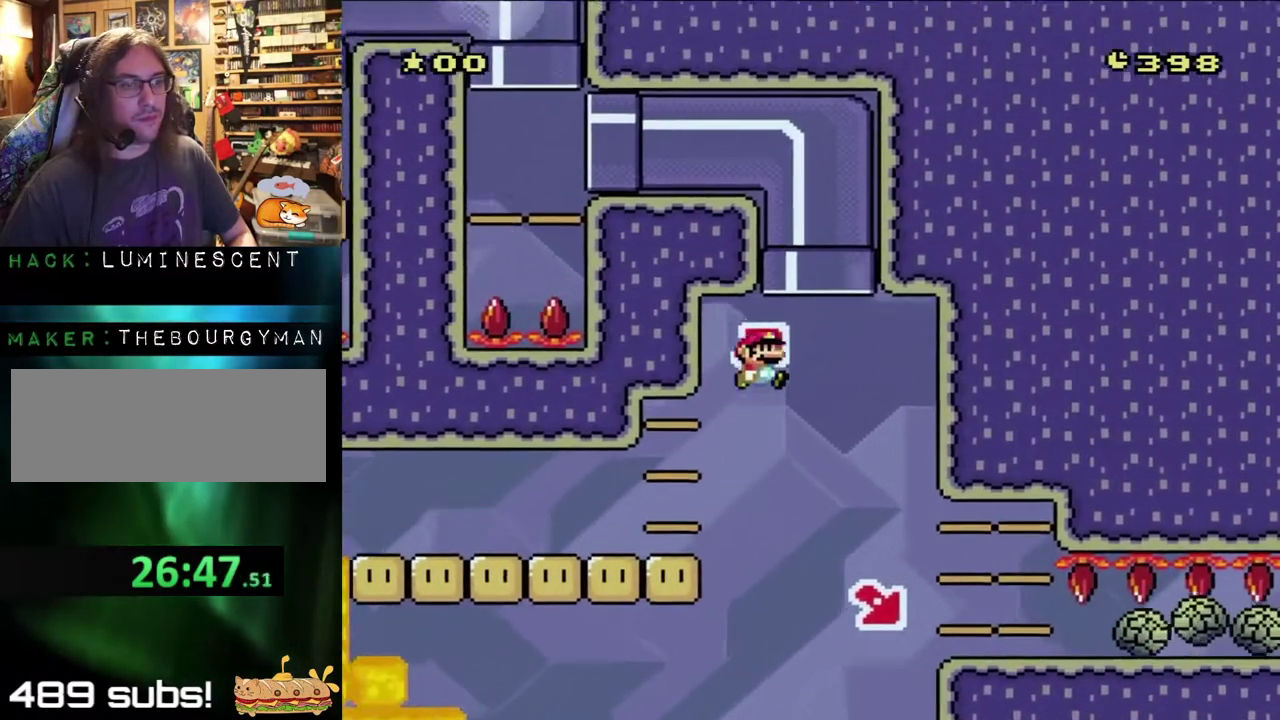
{"buttons": ["B", "Y", "DPAD_LEFT"], "events": [[183, "DPAD_RIGHT", "up"], [383, "DPAD_LEFT", "down"], [383, "DPAD_UP", "up"]]}
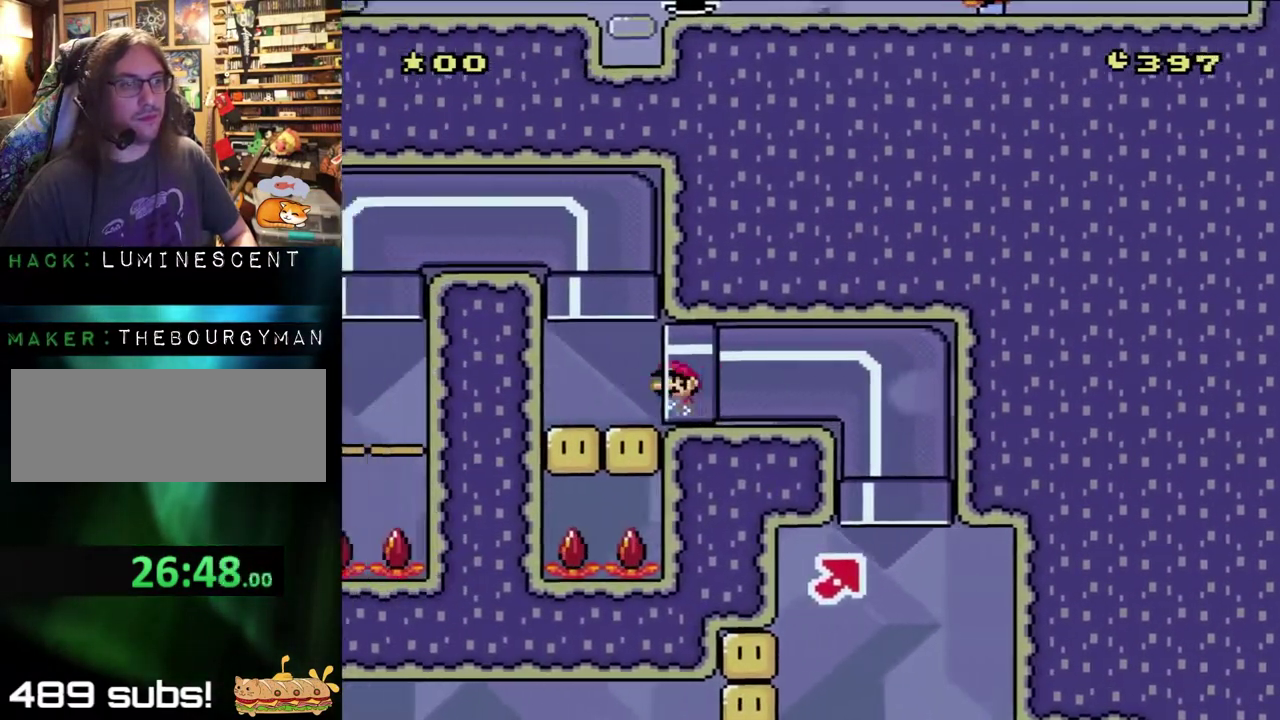
{"buttons": ["B", "Y", "DPAD_UP"], "events": [[200, "B", "up"], [467, "B", "down"], [467, "DPAD_LEFT", "up"], [467, "DPAD_UP", "down"]]}
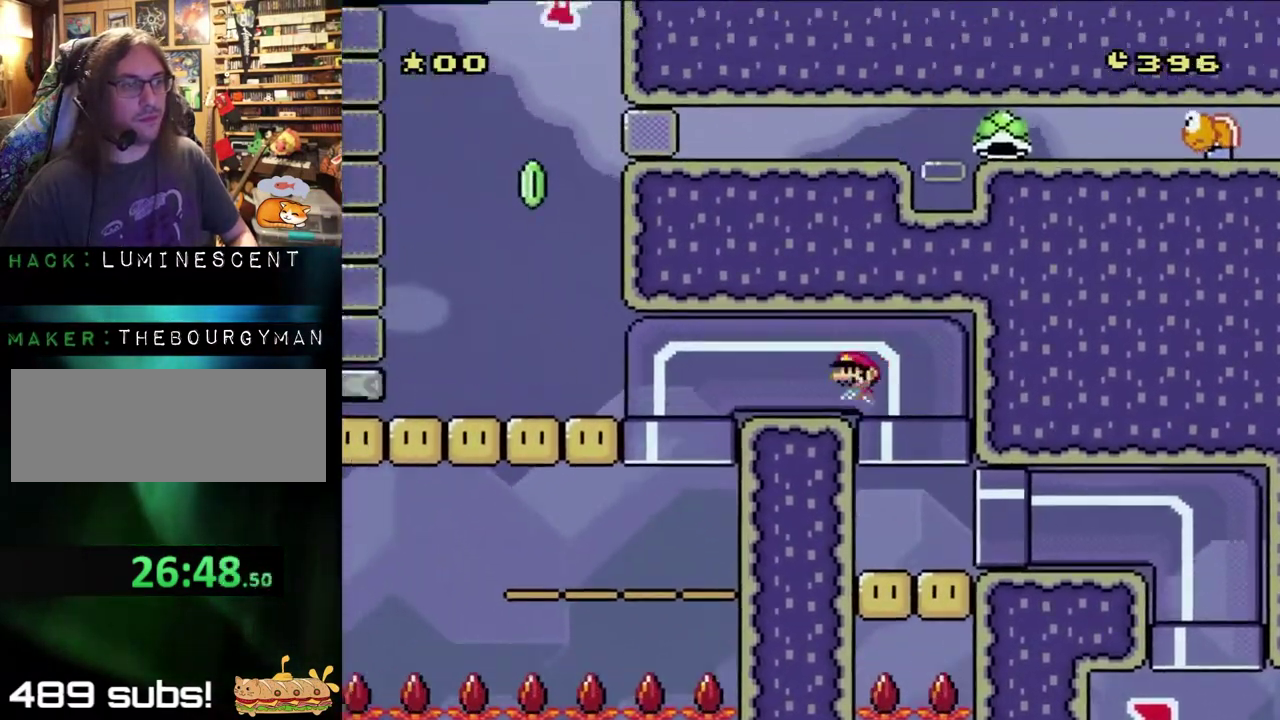
{"buttons": ["Y", "DPAD_LEFT"], "events": [[50, "DPAD_LEFT", "down"], [117, "DPAD_UP", "up"], [483, "B", "up"]]}
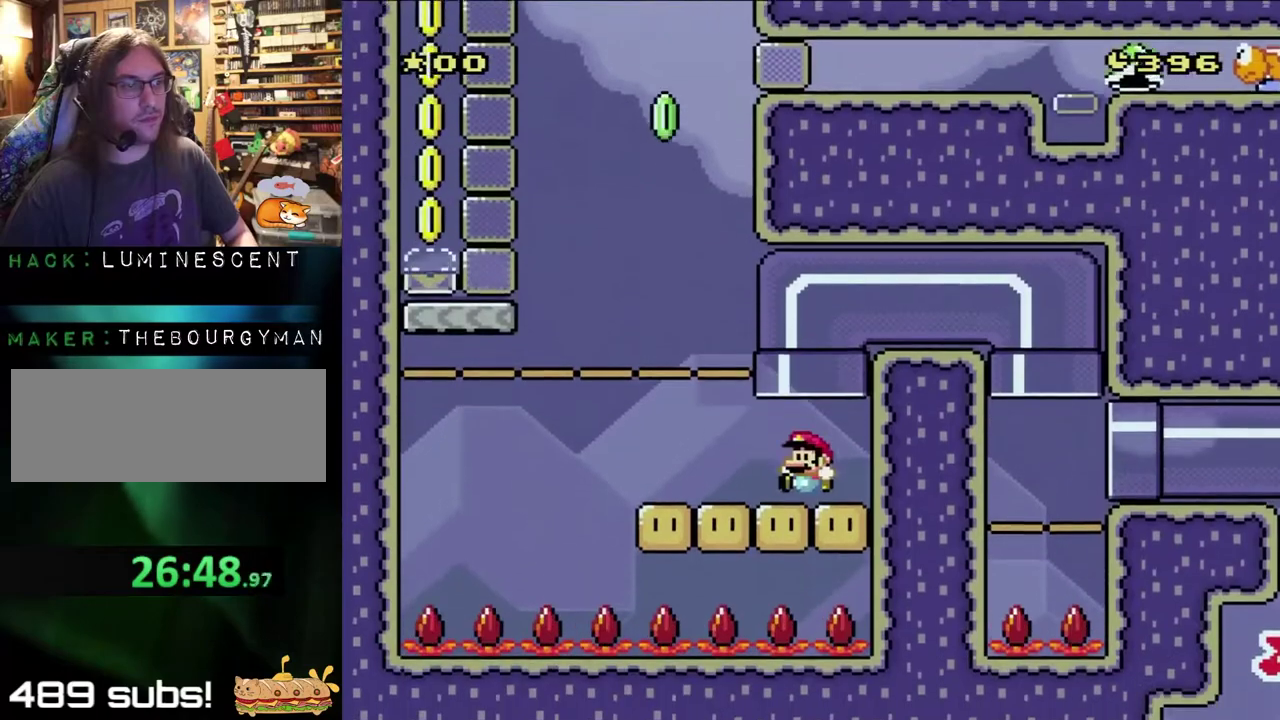
{"buttons": ["Y", "DPAD_LEFT"], "events": [[67, "DPAD_LEFT", "up"], [167, "DPAD_LEFT", "down"], [167, "X", "down"], [217, "X", "up"]]}
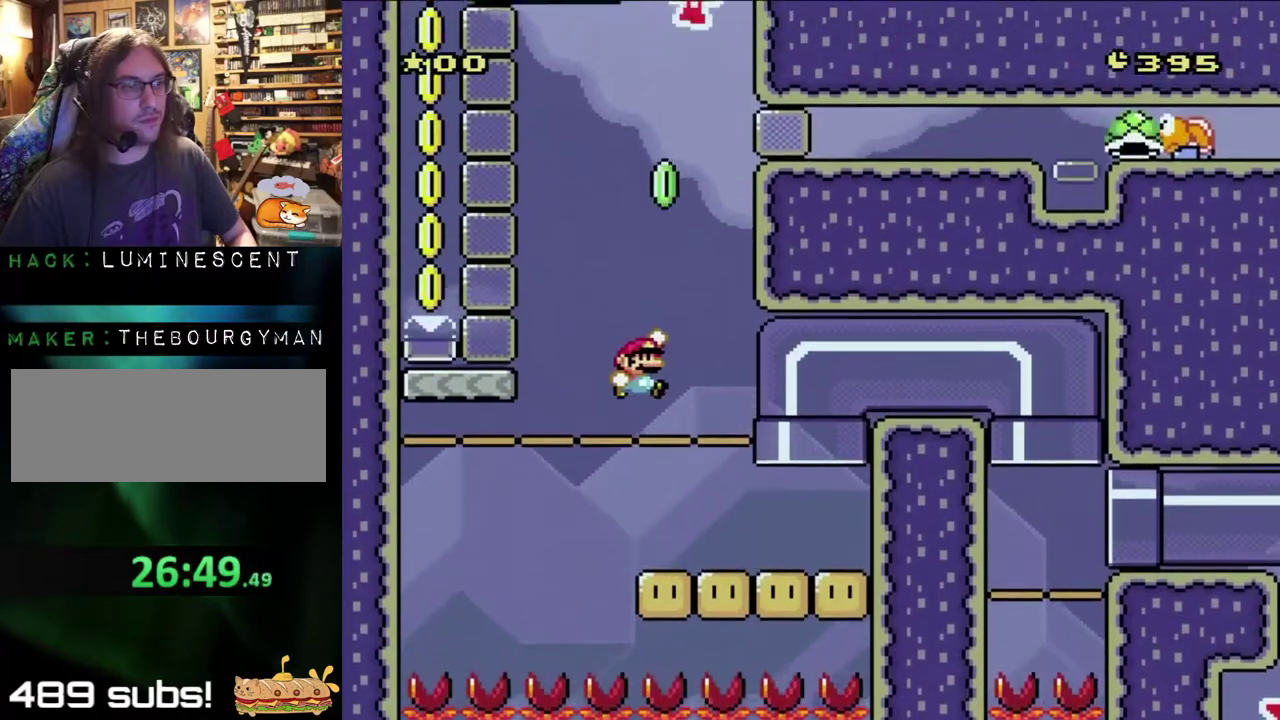
{"buttons": ["B", "Y"], "events": [[33, "B", "down"], [117, "DPAD_LEFT", "up"], [117, "DPAD_RIGHT", "down"], [300, "DPAD_RIGHT", "up"]]}
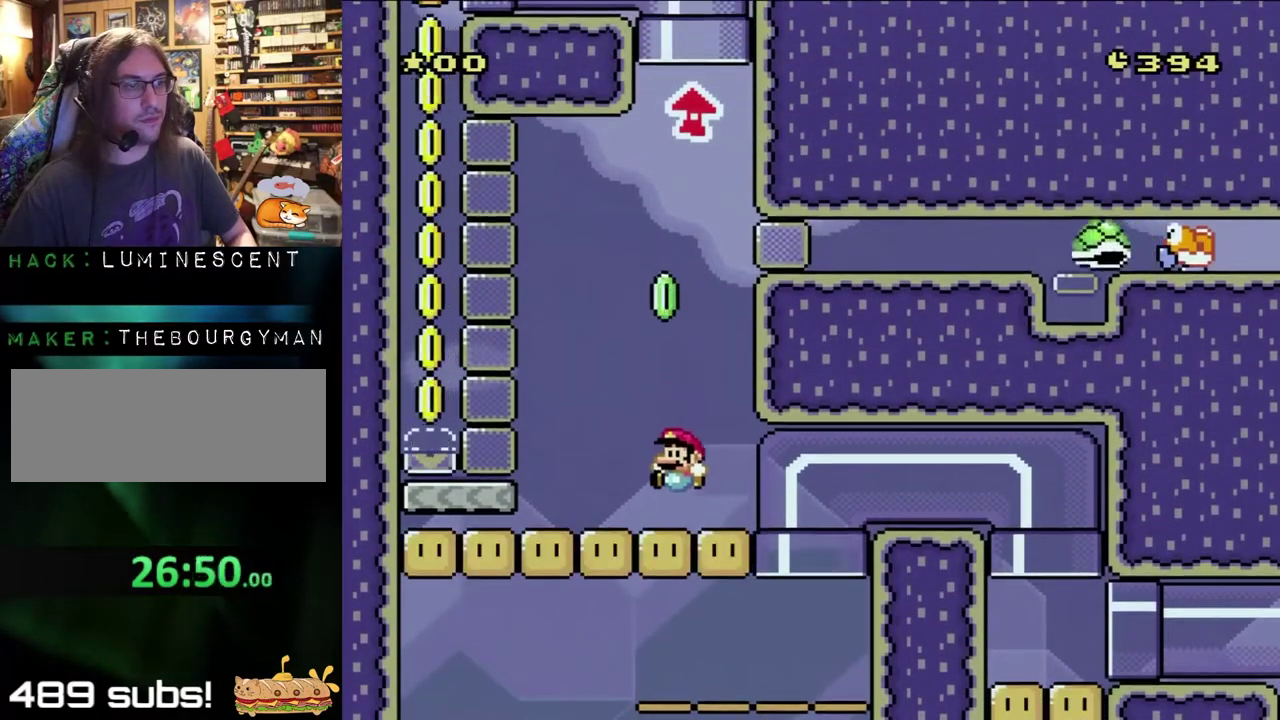
{"buttons": ["B", "Y", "DPAD_RIGHT"], "events": [[33, "B", "up"], [67, "DPAD_LEFT", "down"], [333, "B", "down"], [467, "DPAD_LEFT", "up"], [467, "DPAD_RIGHT", "down"]]}
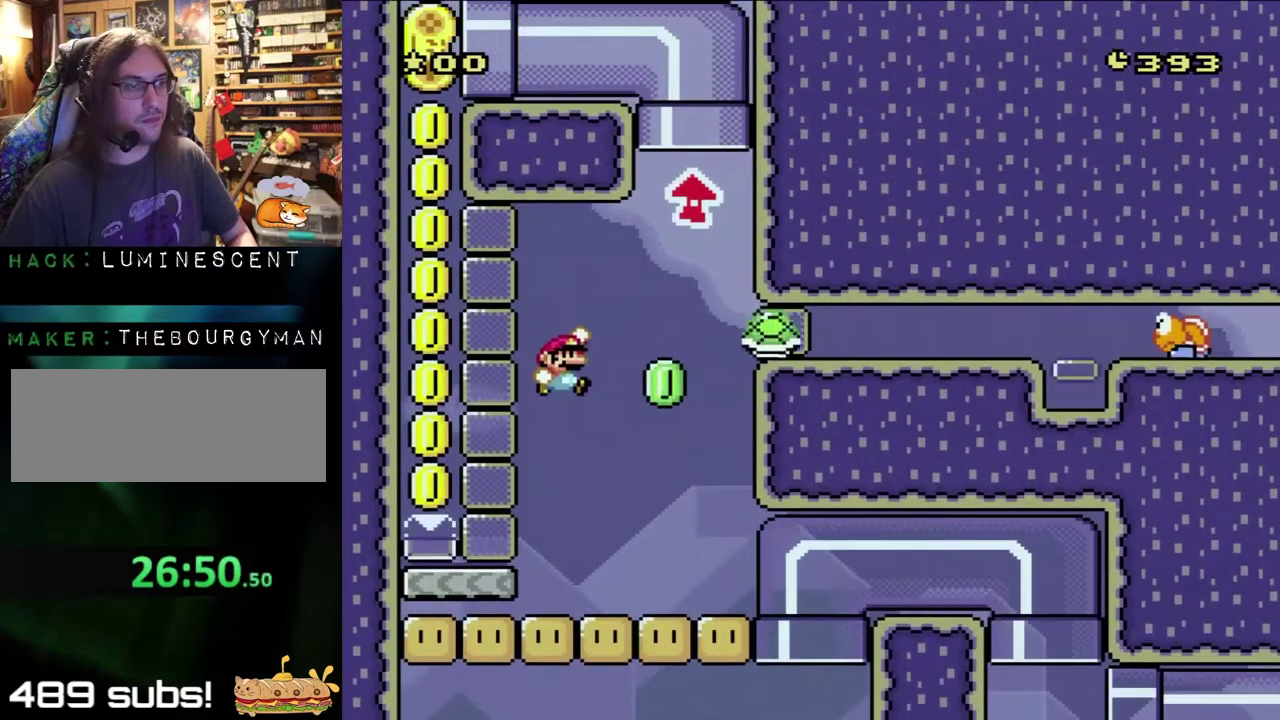
{"buttons": ["B", "Y", "DPAD_UP", "DPAD_RIGHT"], "events": [[117, "DPAD_RIGHT", "up"], [167, "DPAD_RIGHT", "down"], [250, "B", "up"], [317, "B", "down"], [350, "DPAD_UP", "down"]]}
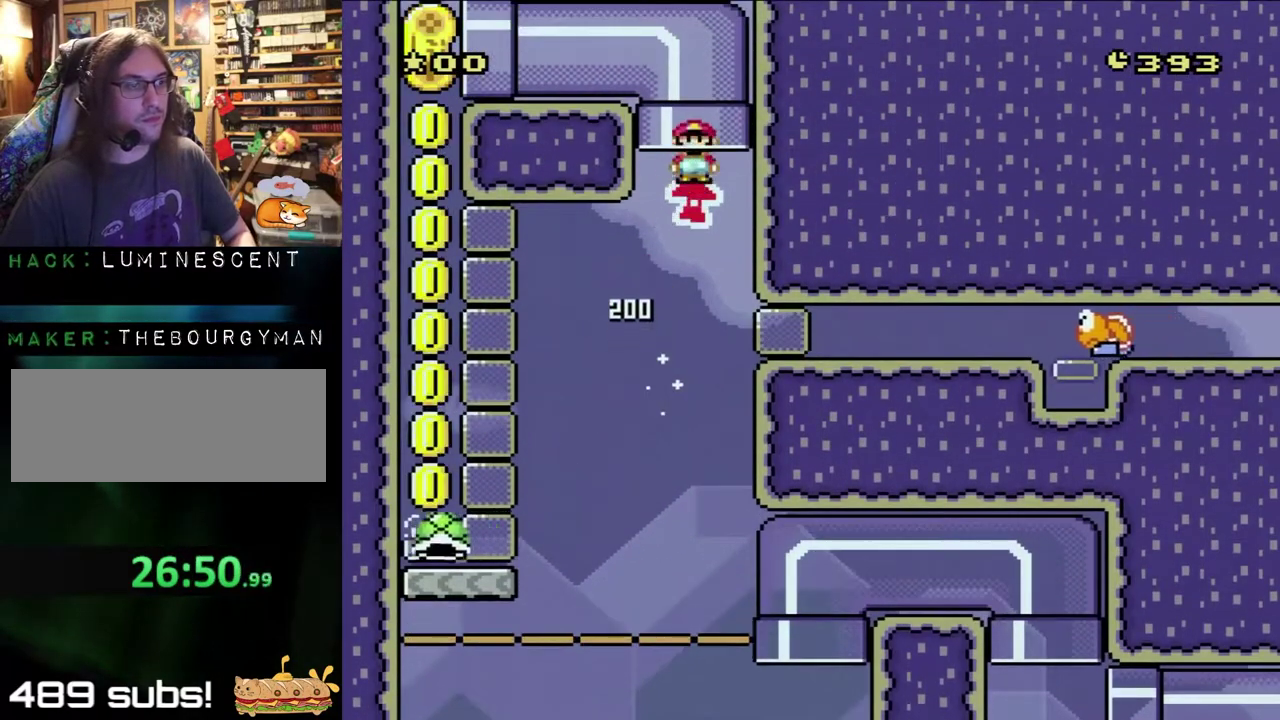
{"buttons": ["B", "Y"], "events": [[17, "DPAD_LEFT", "down"], [17, "DPAD_RIGHT", "up"], [250, "DPAD_LEFT", "up"], [417, "DPAD_UP", "up"]]}
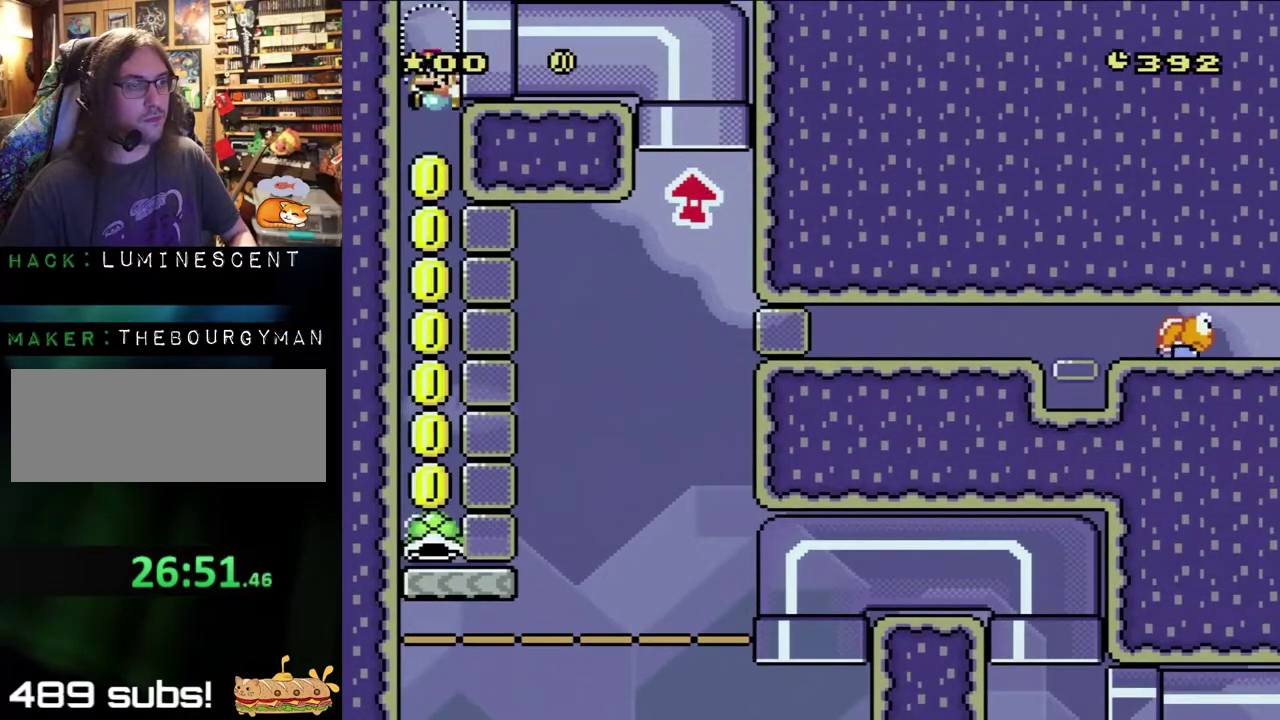
{"buttons": ["B", "Y"], "events": [[100, "B", "up"], [283, "B", "down"]]}
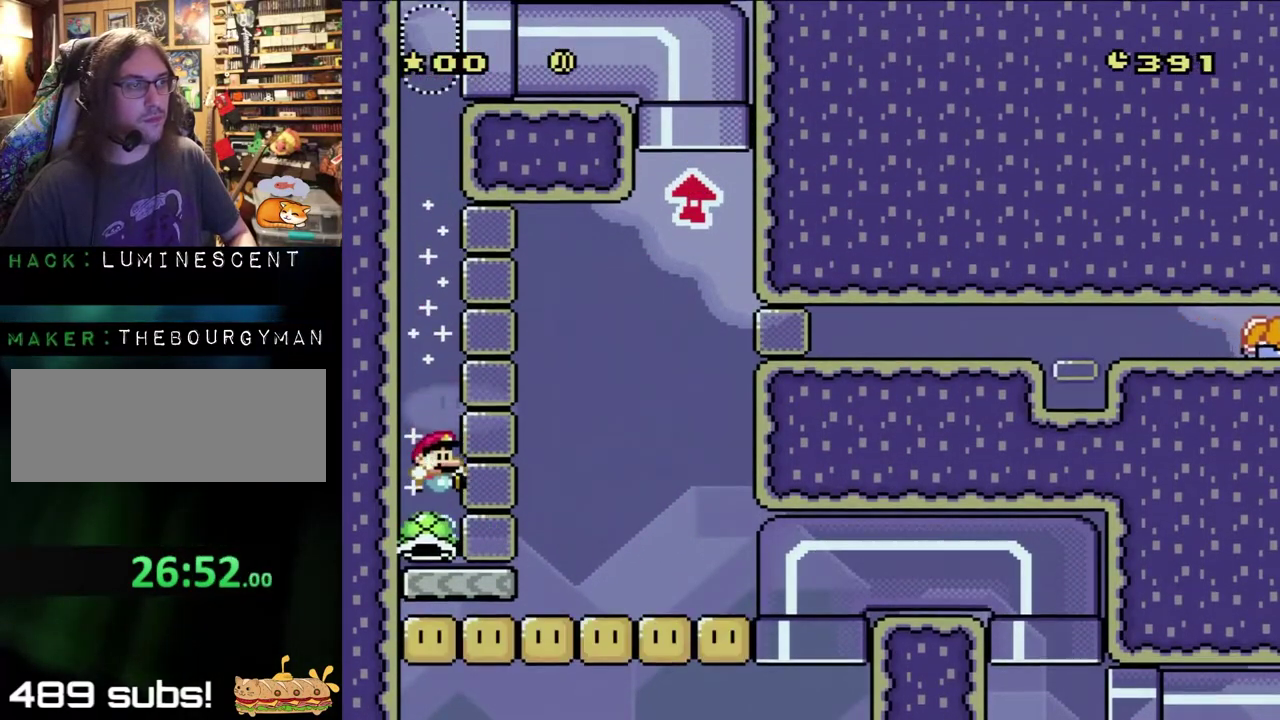
{"buttons": ["B", "Y", "DPAD_RIGHT"], "events": [[117, "DPAD_RIGHT", "down"]]}
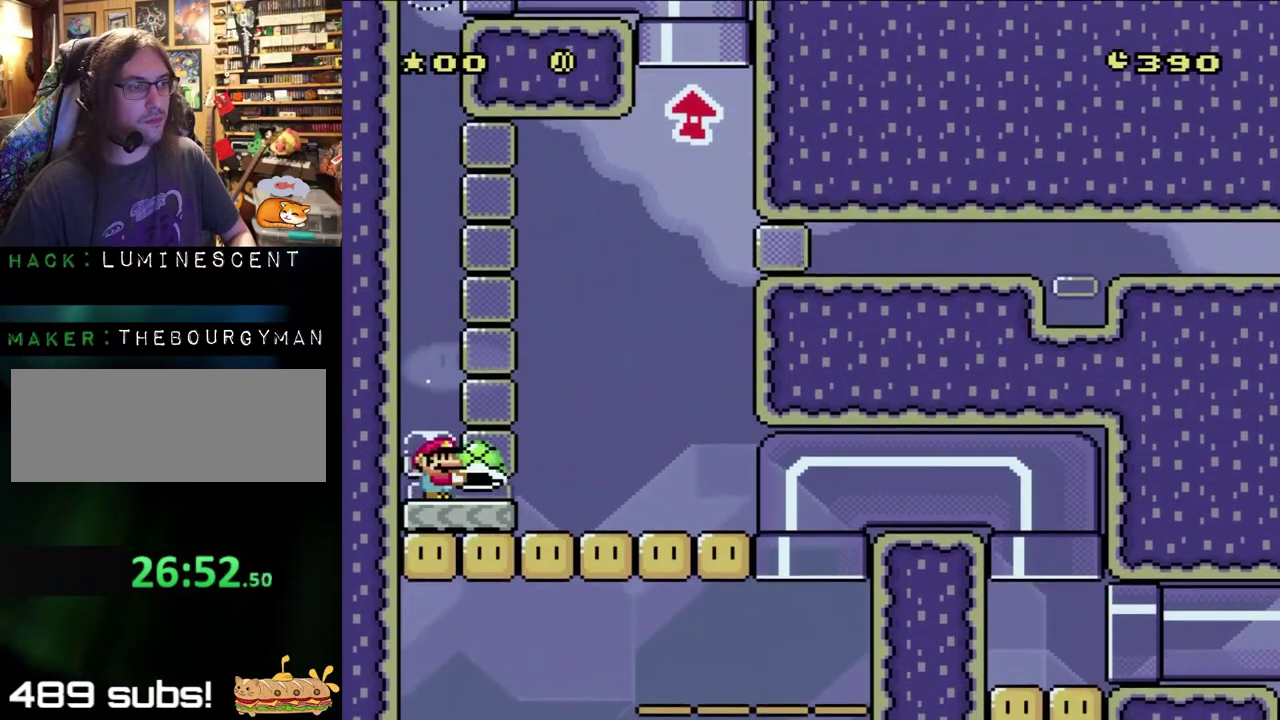
{"buttons": ["B", "Y", "DPAD_RIGHT"], "events": []}
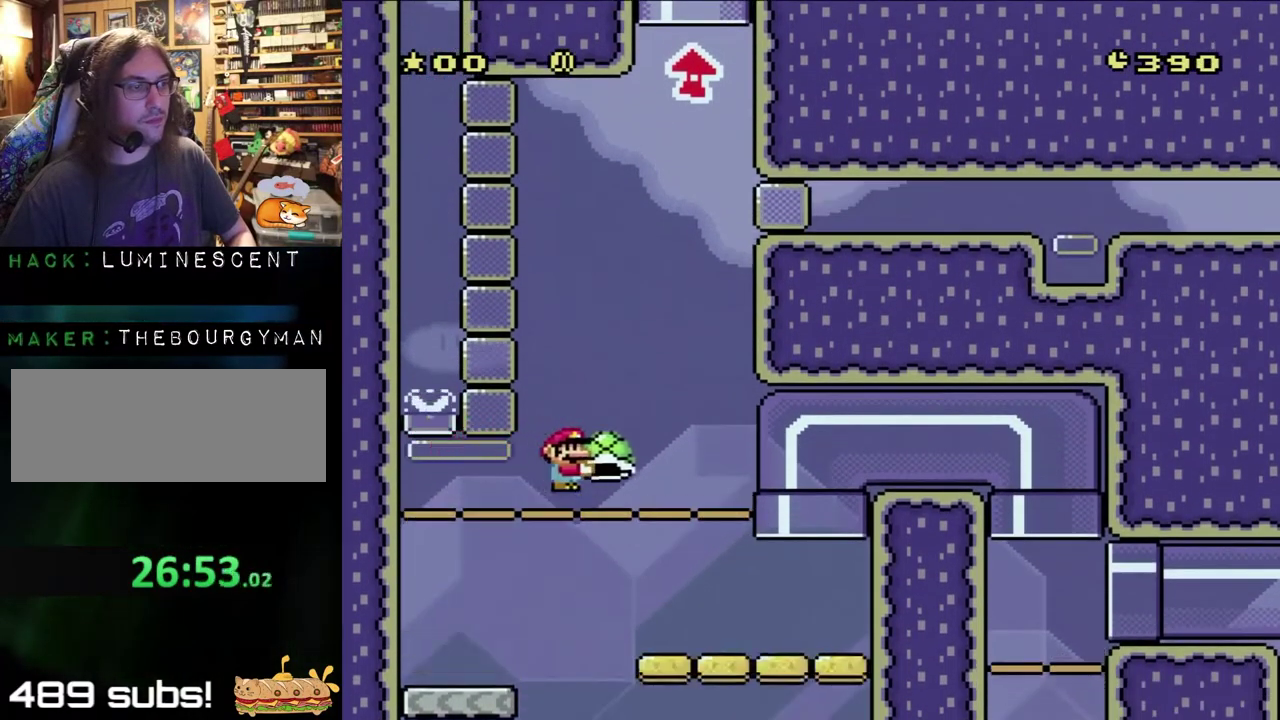
{"buttons": ["Y", "DPAD_RIGHT"], "events": [[283, "B", "up"]]}
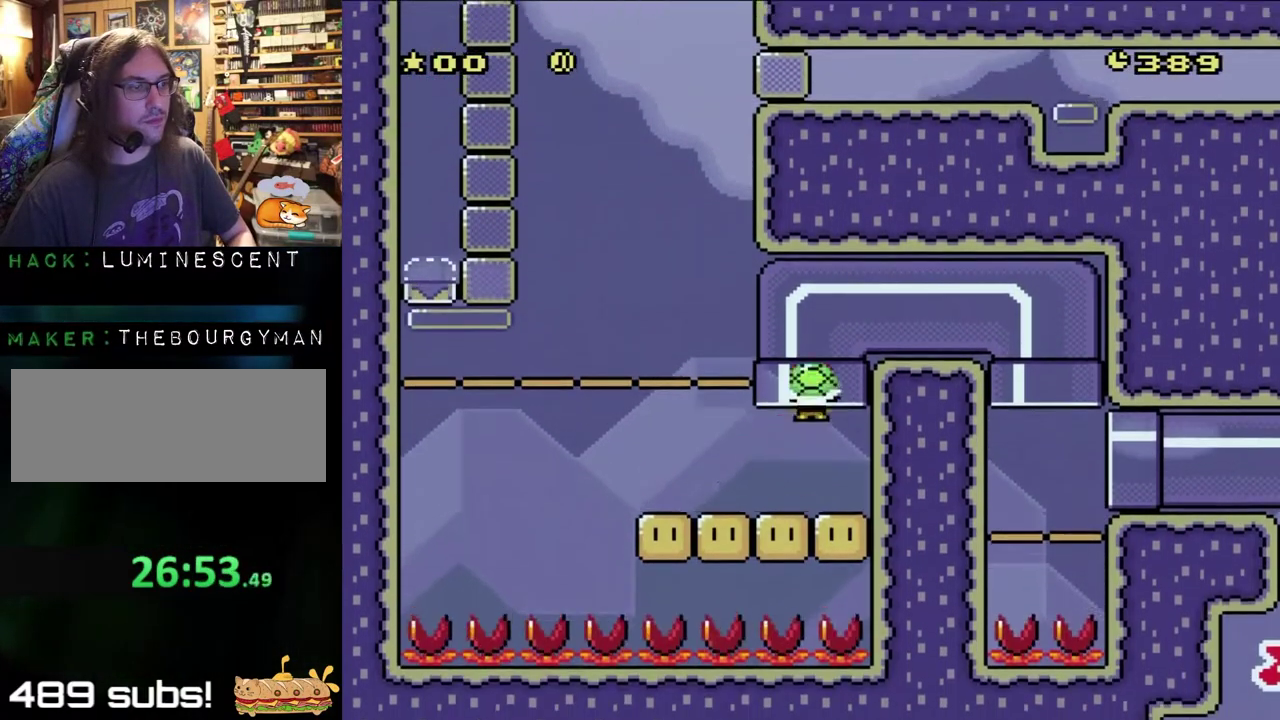
{"buttons": ["Y", "DPAD_RIGHT"], "events": [[33, "DPAD_UP", "down"], [67, "B", "down"], [100, "DPAD_RIGHT", "up"], [250, "B", "up"], [283, "DPAD_UP", "up"], [350, "DPAD_RIGHT", "down"]]}